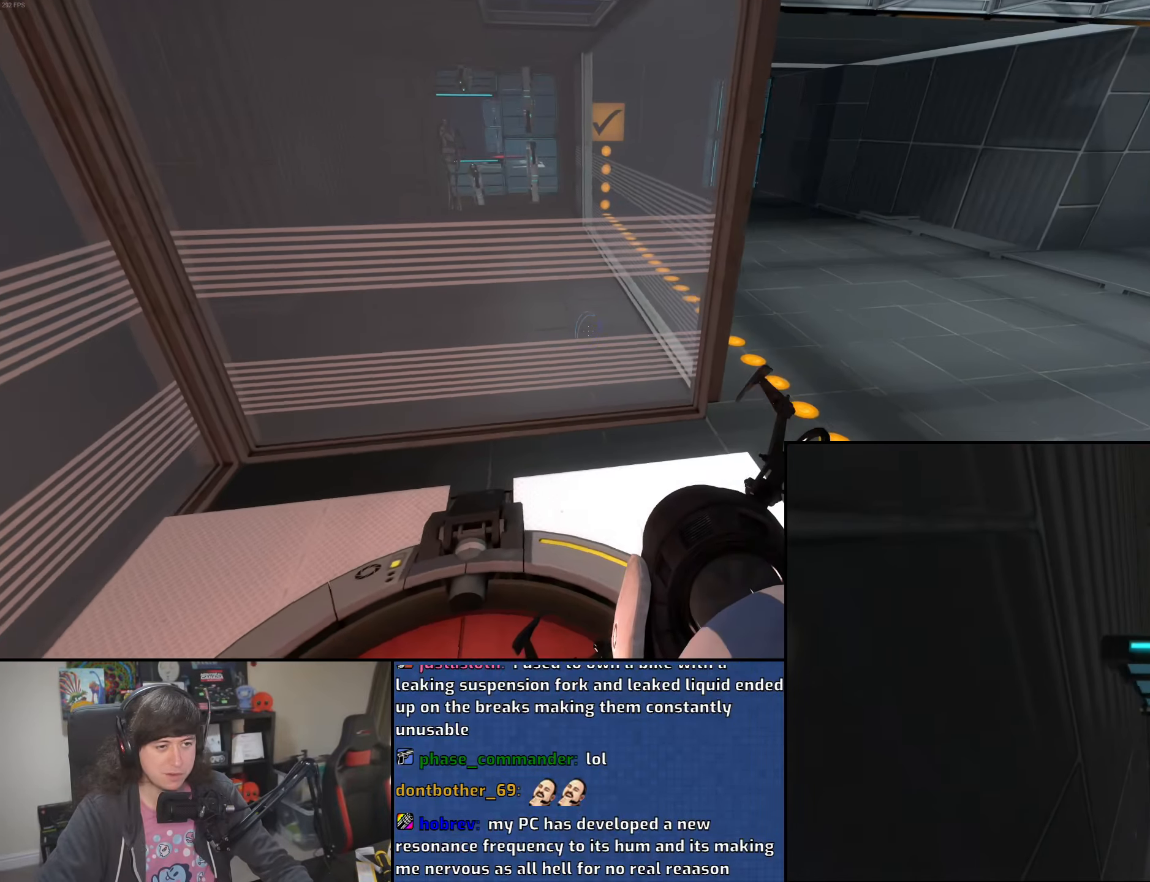
Gameplay with keyboard and mouse; each line is a JSON object with the keys and mouse buttons held at the frame after it. "events" lists presses ("down") and releases ("up") of "1", "2", "3", "4", "5", "6", "8", "a", "alt", "b", "c", "ctrl", "d", "down", "e", "escape", "f", "f1", "f2", "f3", "g", "h", "left", "n", "num2", "q", "r", "right", "s", "shift", "space", "t", "tab", "up", "v", "w", "x", "y", "z", "mouse_left", "mouse_wheel" and "mouse_right" between this image and that frame as [ms after this image, input, new state], when the widget could be followed in between. "mouse_left", "mouse_wheel", "mouse_right" = the "left", "wheel", "right" buttons of the "mouse" list. No other keys are recorded. "wheel" means that the mouse wheel is clicked or scrolled. Mouse movement is not recorded.
{"keys": [], "mouse": [], "events": [[233, "w", "down"], [316, "w", "up"]]}
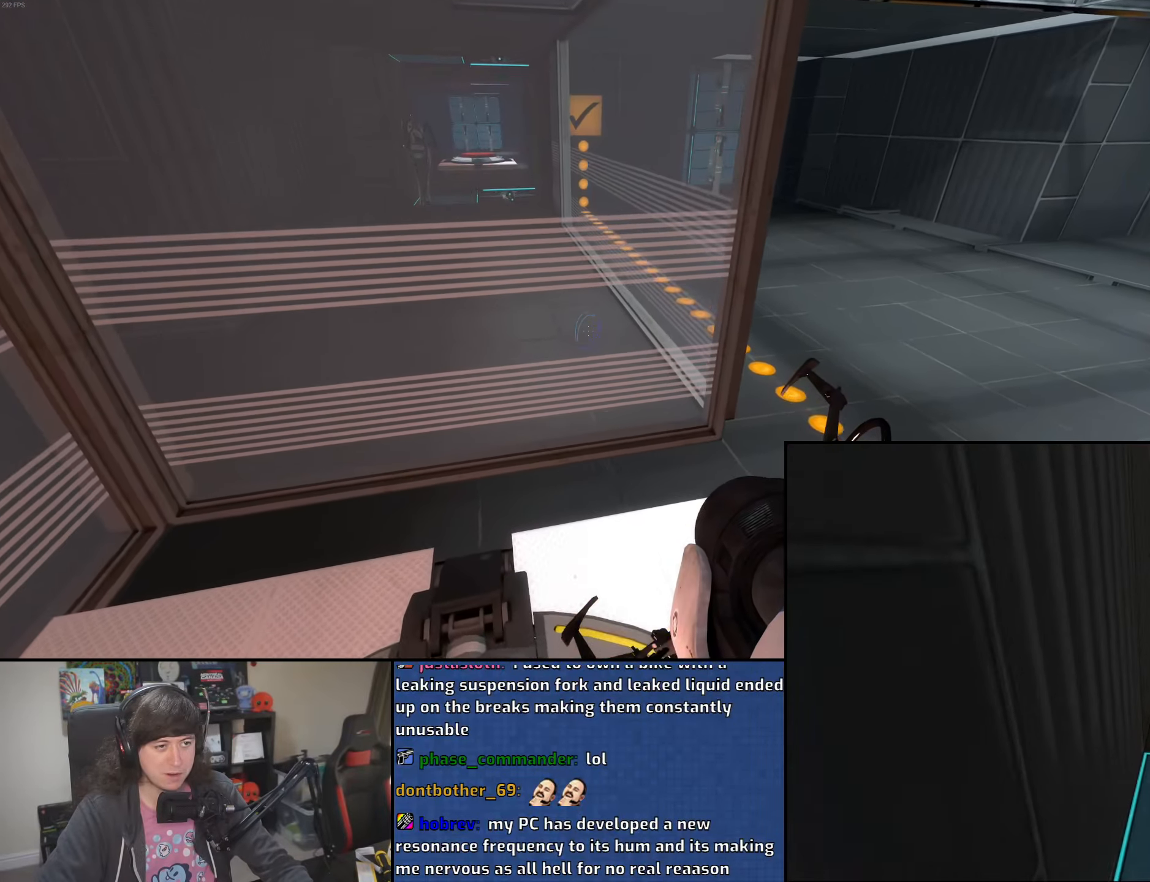
{"keys": ["a", "w"], "mouse": ["wheel"], "events": [[266, "w", "down"], [433, "a", "down"], [483, "mouse_wheel", "down"]]}
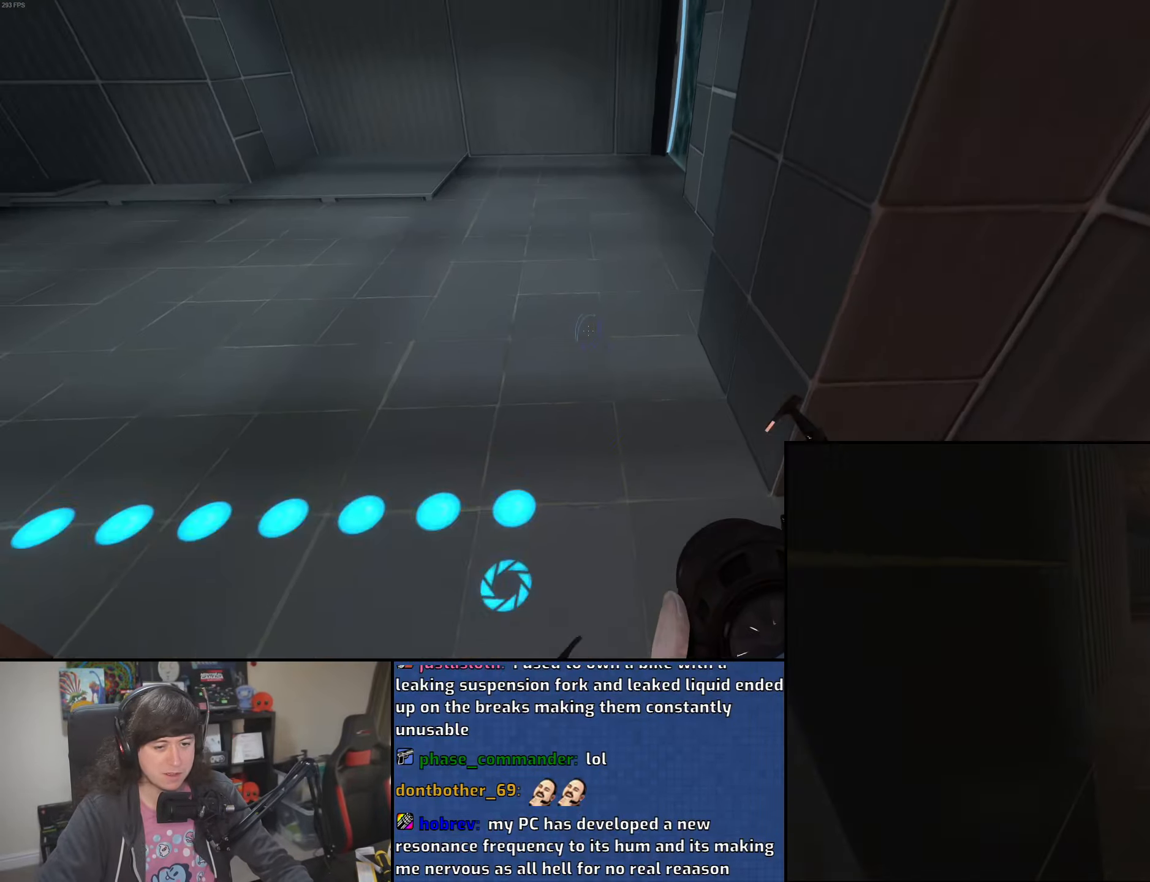
{"keys": ["a"], "mouse": [], "events": [[100, "w", "up"], [233, "mouse_wheel", "up"]]}
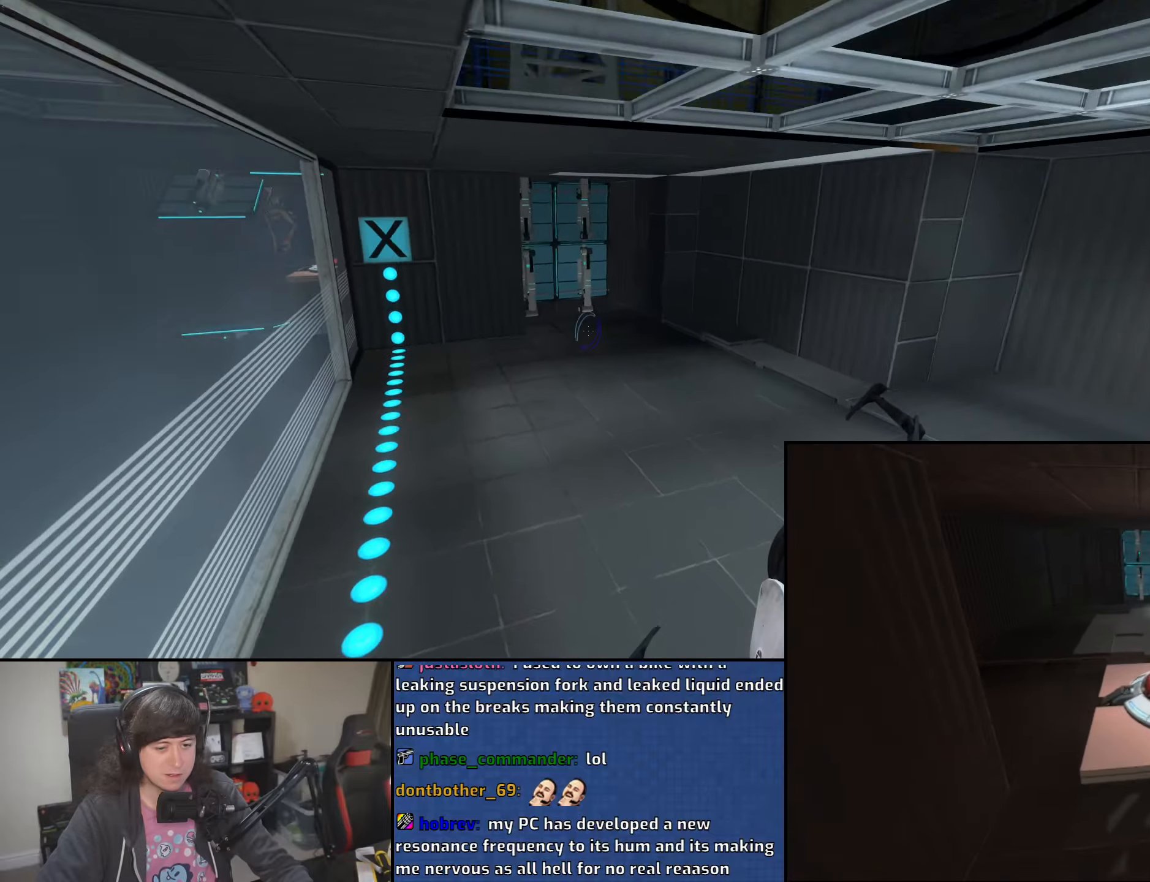
{"keys": ["d"], "mouse": [], "events": [[150, "d", "down"], [183, "a", "up"], [216, "mouse_wheel", "down"], [450, "mouse_wheel", "up"]]}
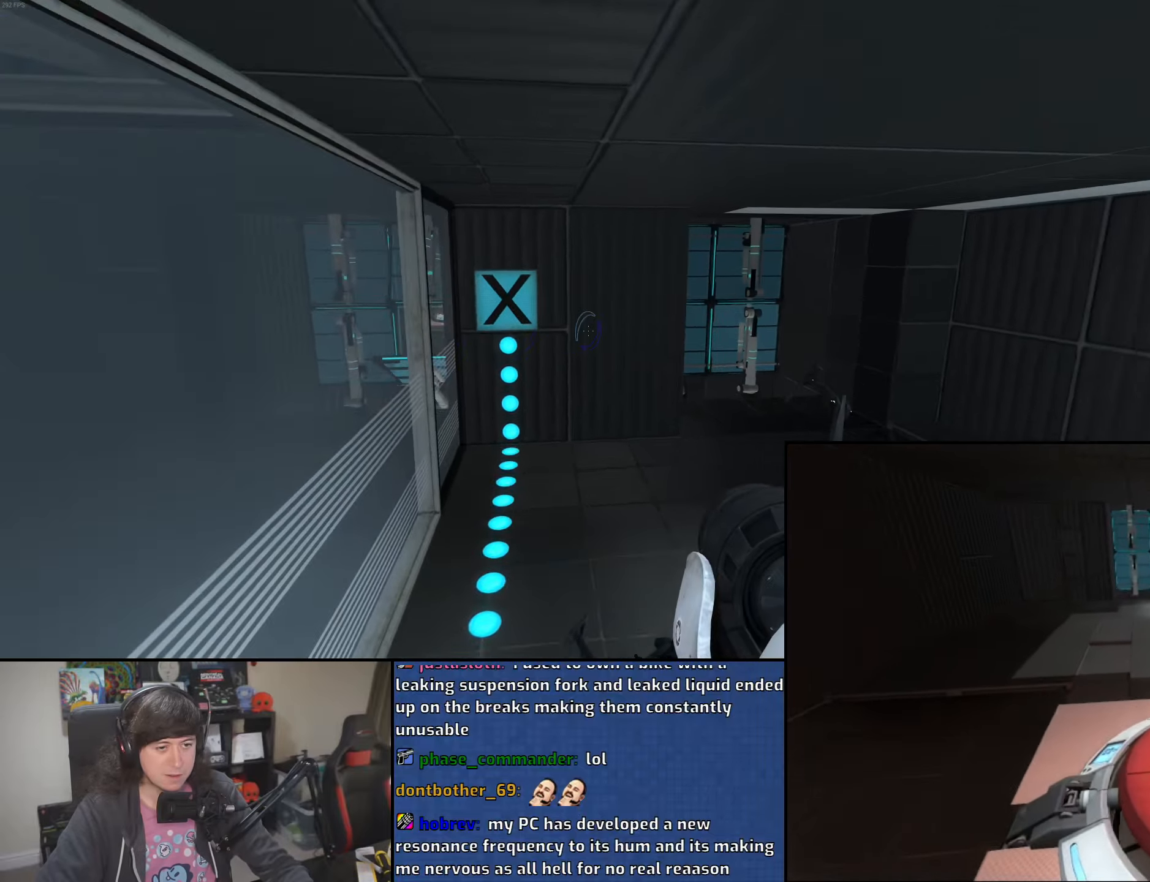
{"keys": ["a"], "mouse": ["wheel"], "events": [[350, "a", "down"], [400, "d", "up"], [433, "mouse_wheel", "down"]]}
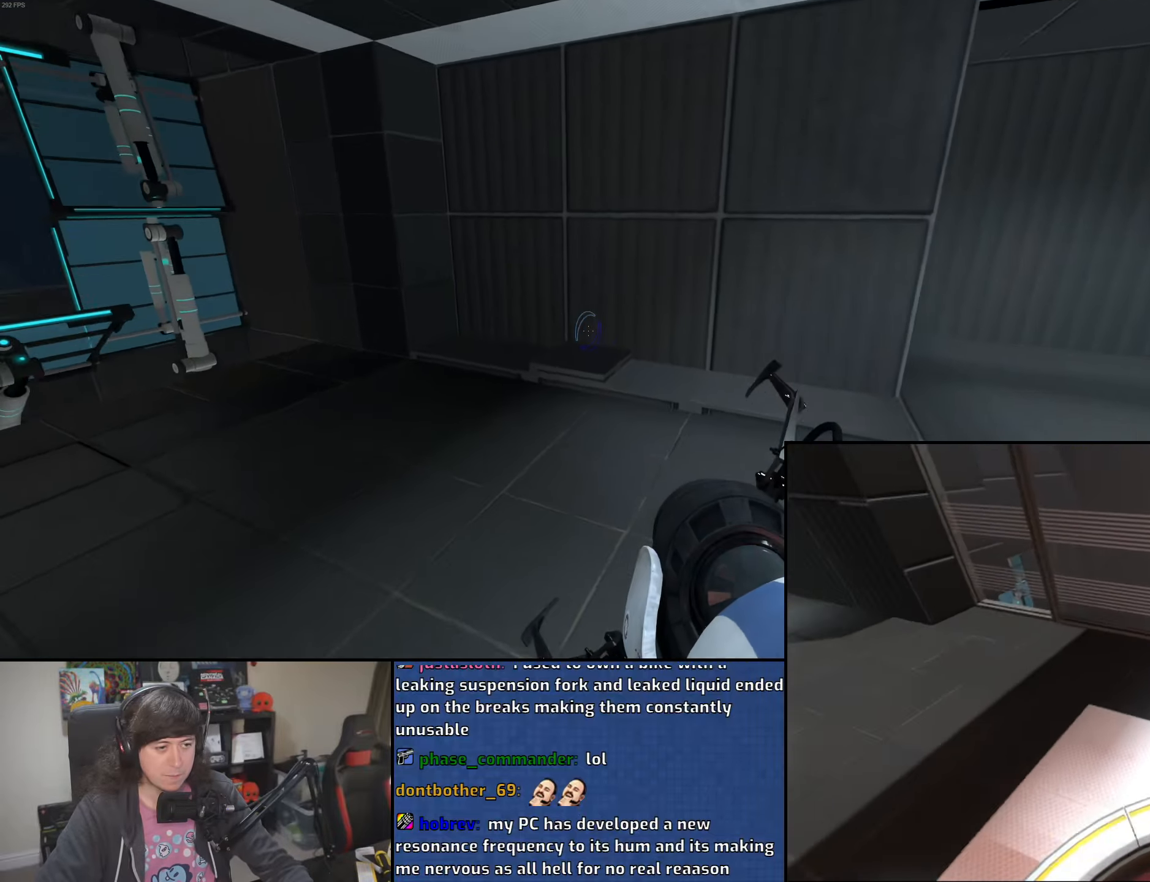
{"keys": ["a"], "mouse": [], "events": [[183, "mouse_wheel", "up"]]}
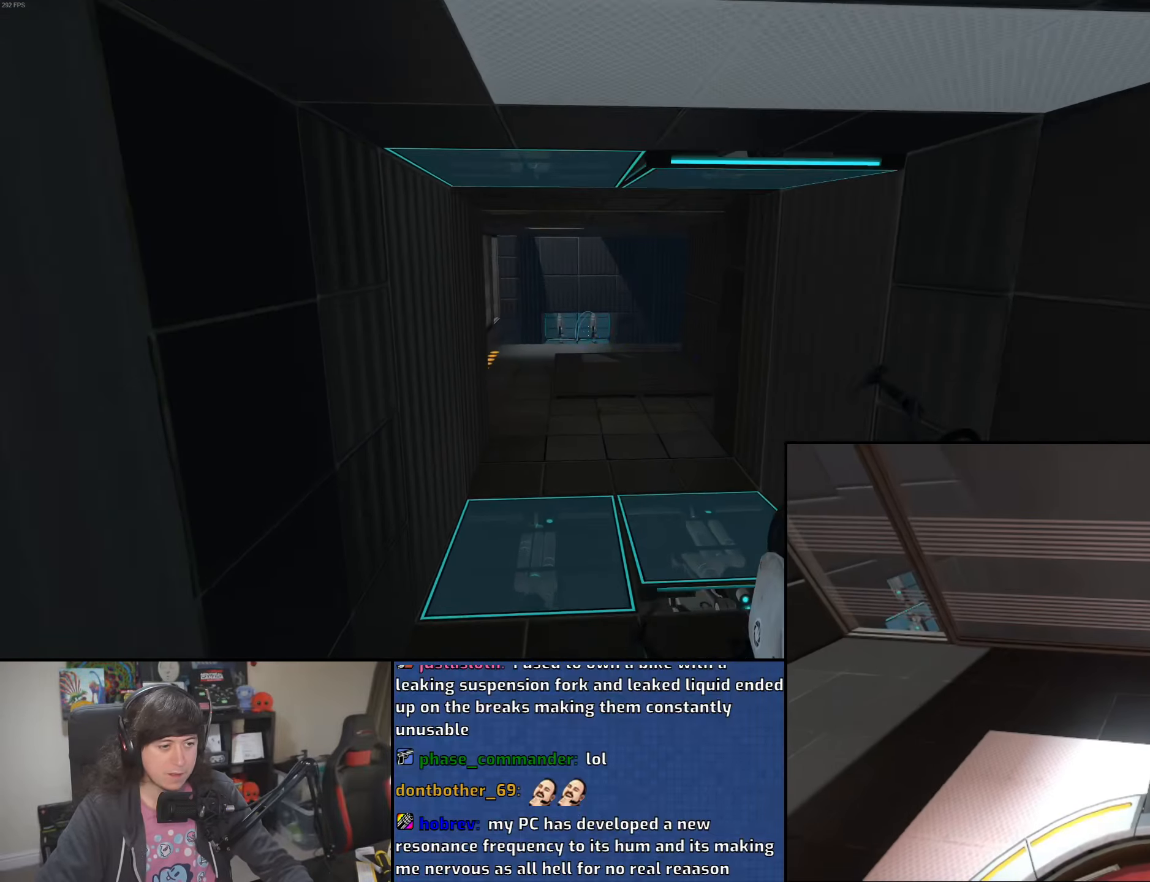
{"keys": ["d"], "mouse": [], "events": [[66, "d", "down"], [133, "a", "up"], [216, "mouse_wheel", "down"], [466, "mouse_wheel", "up"]]}
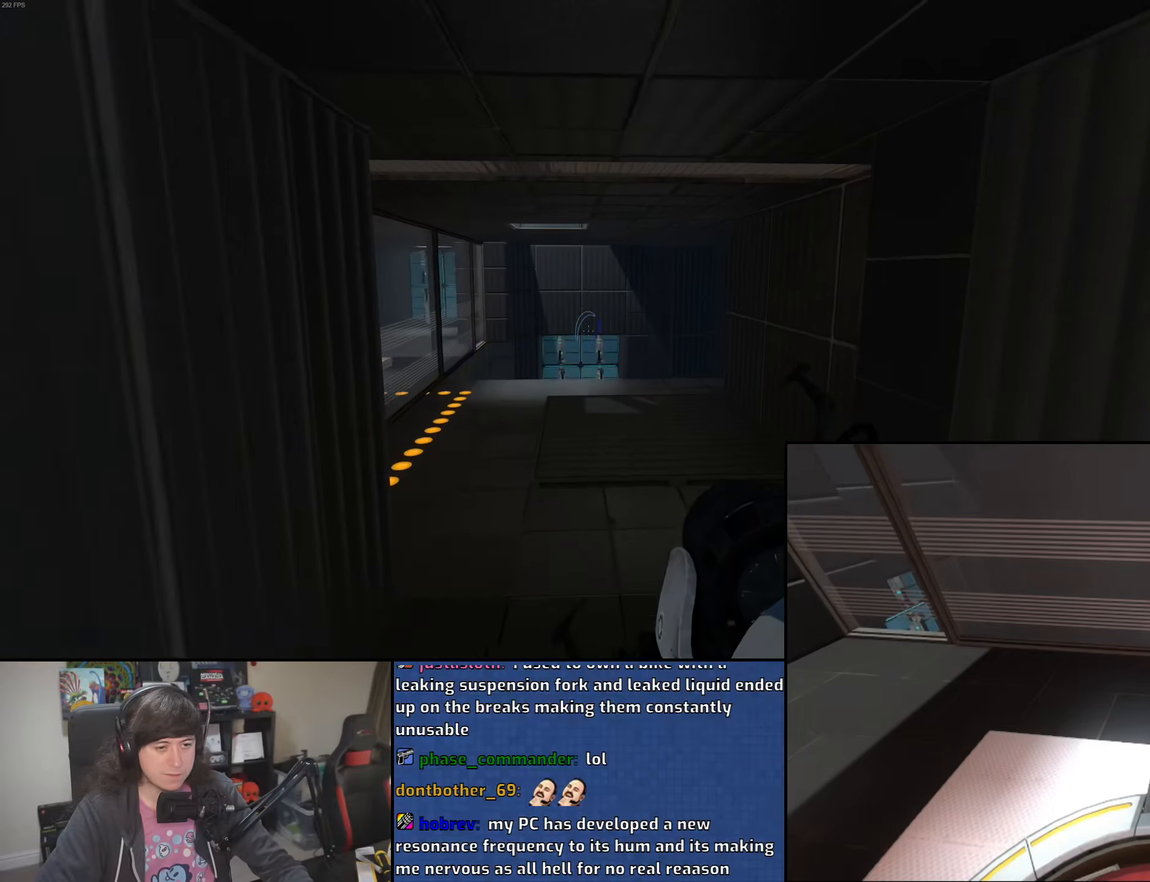
{"keys": ["a"], "mouse": ["wheel"], "events": [[150, "a", "down"], [166, "d", "up"], [216, "w", "down"], [366, "w", "up"], [466, "mouse_wheel", "down"]]}
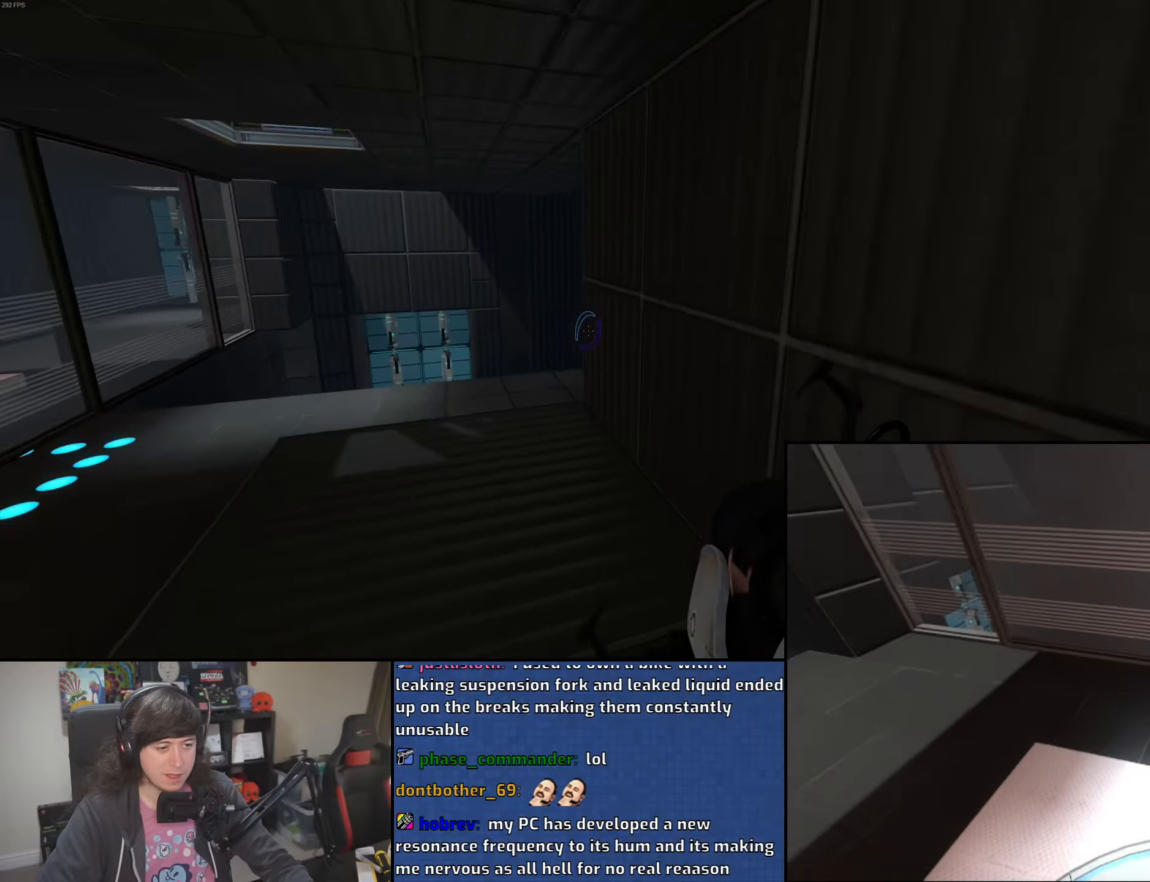
{"keys": ["a"], "mouse": [], "events": [[266, "mouse_wheel", "up"]]}
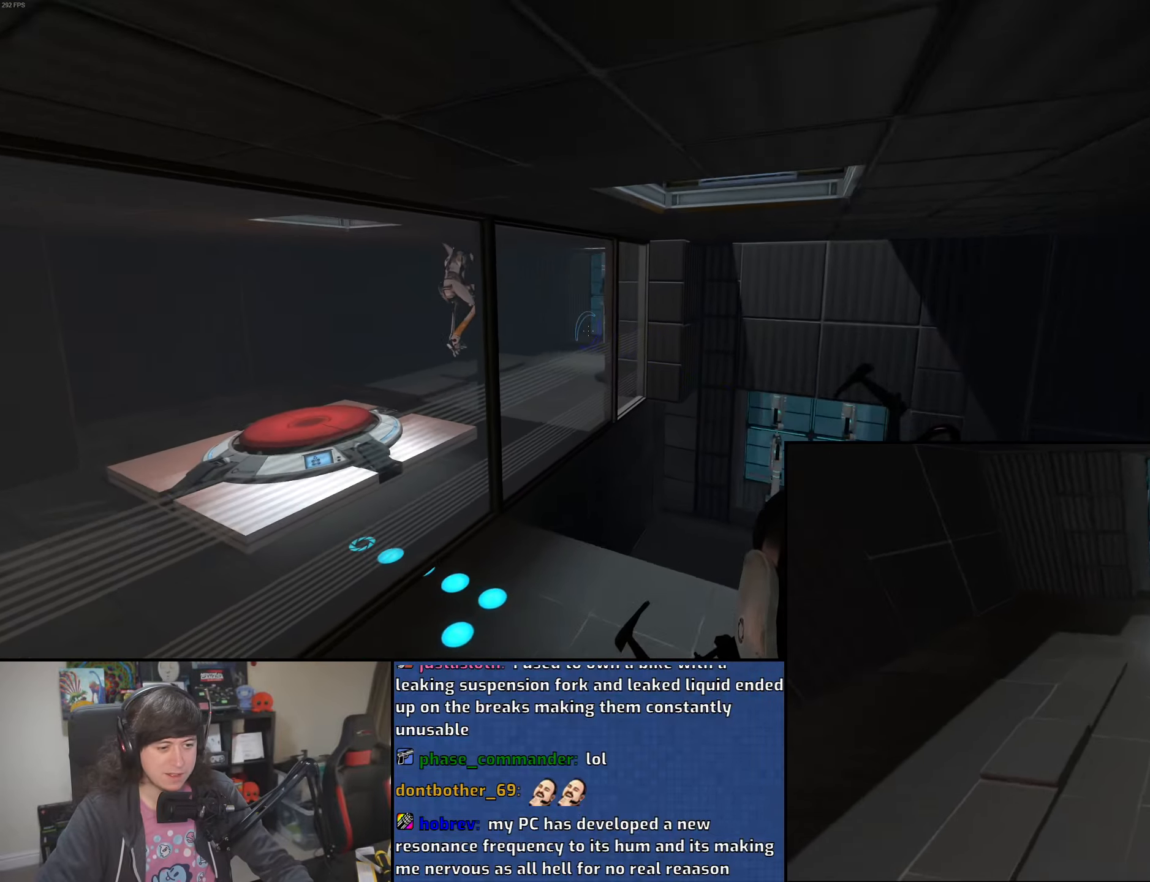
{"keys": ["d"], "mouse": ["wheel"], "events": [[16, "d", "down"], [50, "a", "up"], [283, "mouse_wheel", "down"]]}
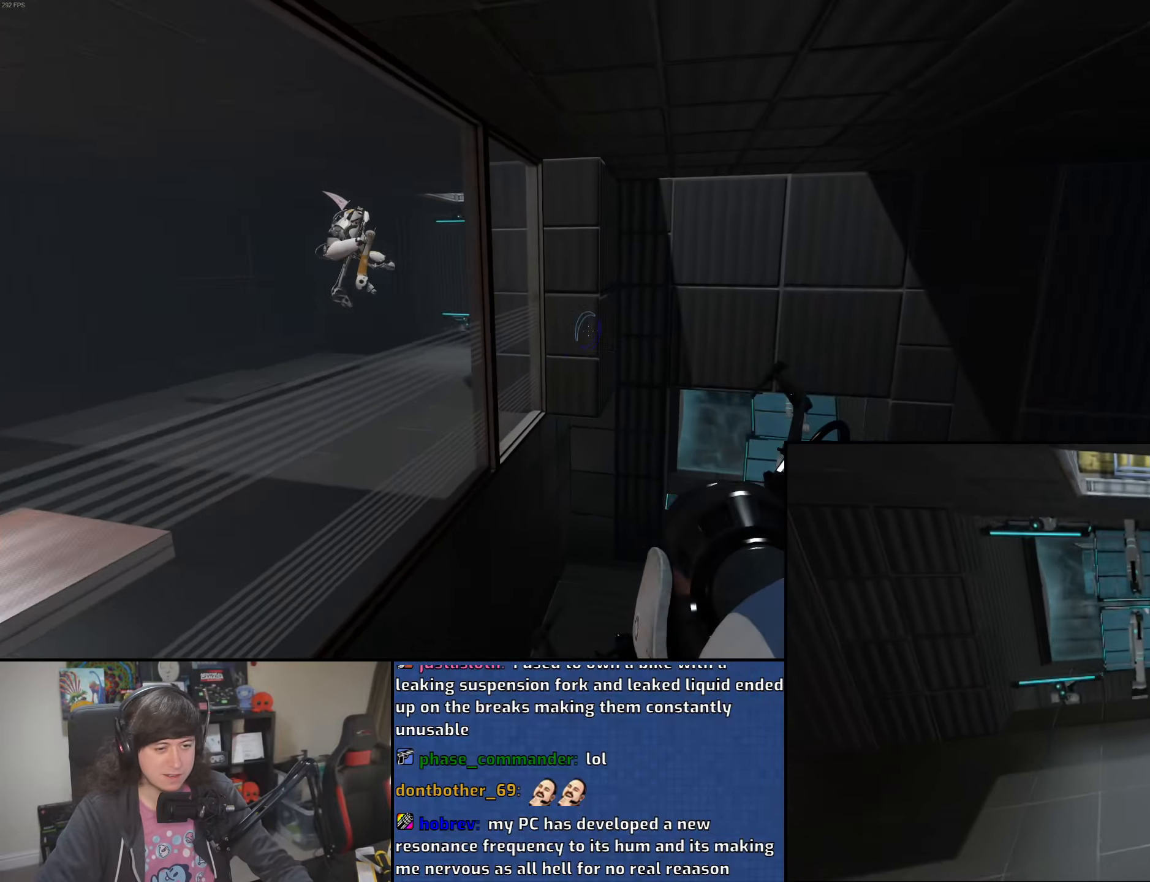
{"keys": ["a"], "mouse": [], "events": [[50, "mouse_wheel", "up"], [266, "d", "up"], [283, "a", "down"]]}
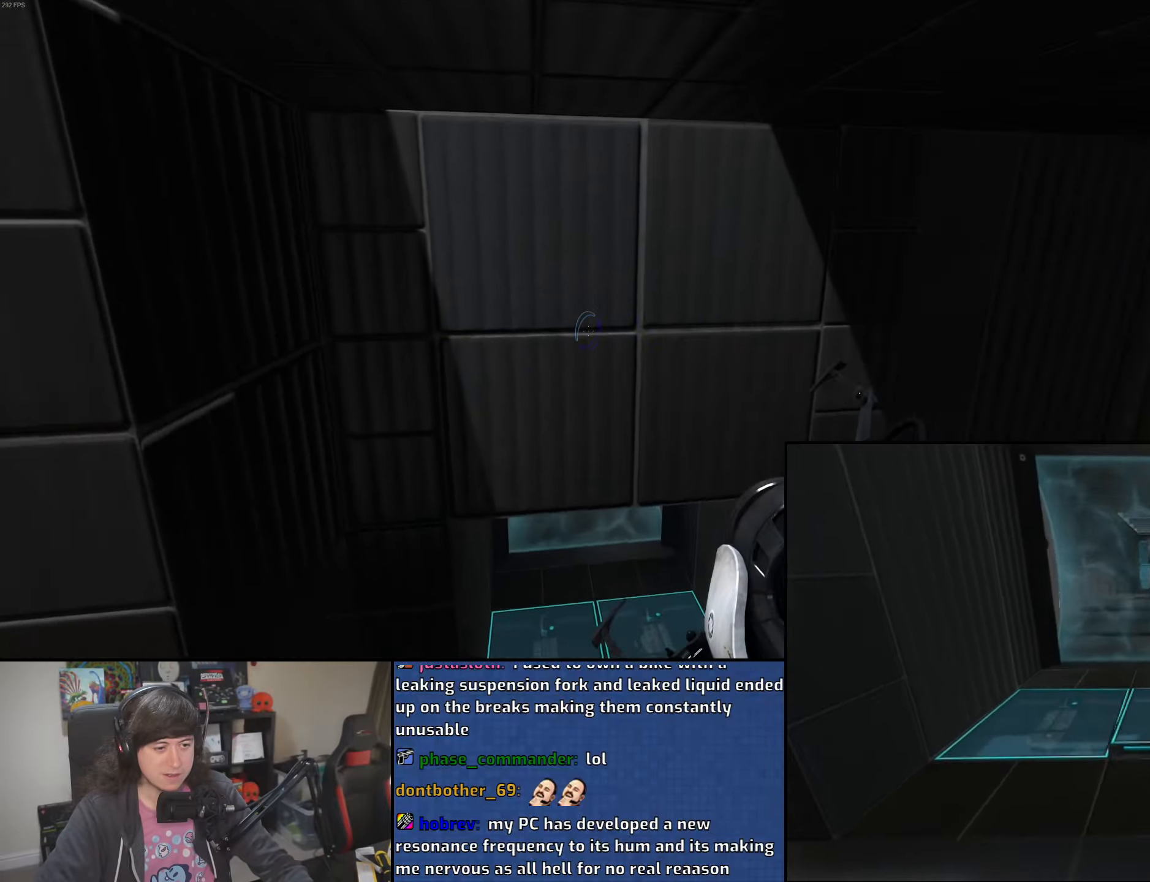
{"keys": ["w"], "mouse": [], "events": [[83, "a", "up"], [83, "d", "down"], [350, "w", "down"], [383, "d", "up"]]}
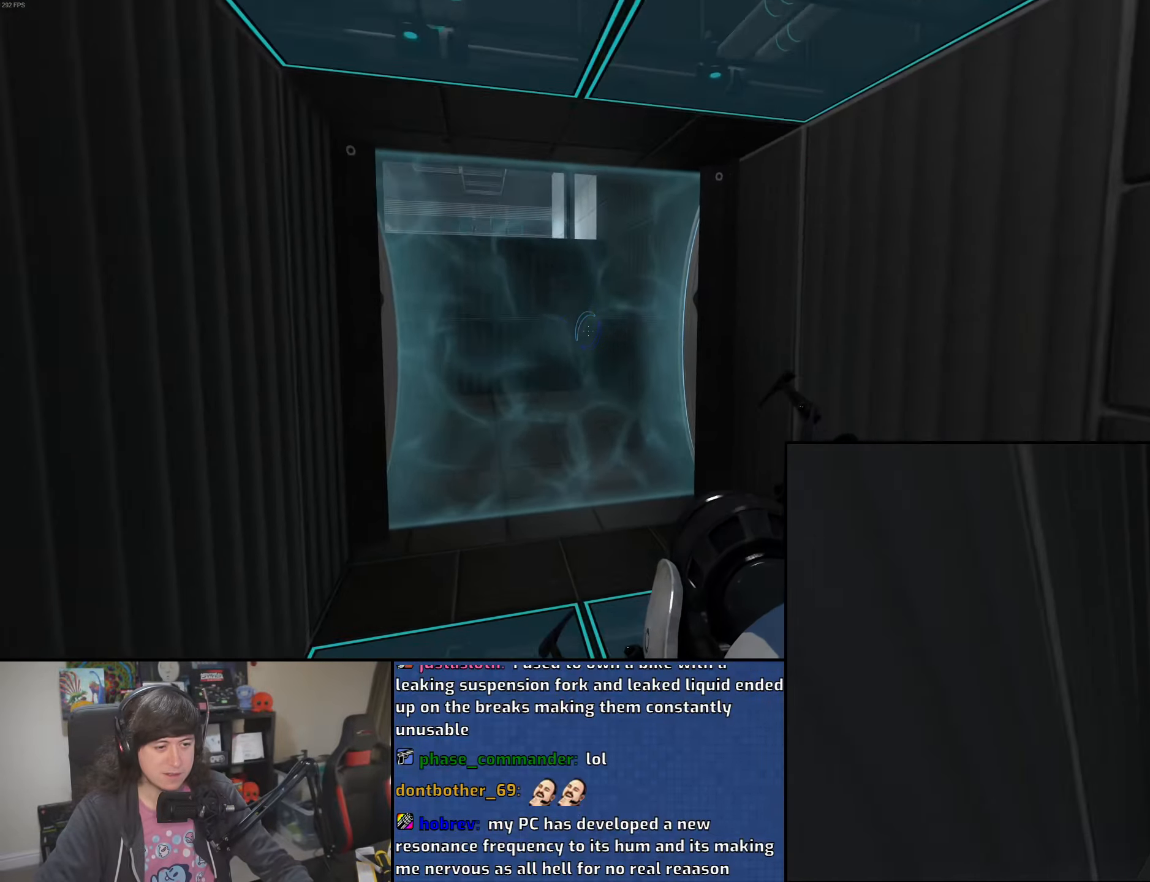
{"keys": ["w"], "mouse": [], "events": [[16, "a", "down"], [183, "a", "up"]]}
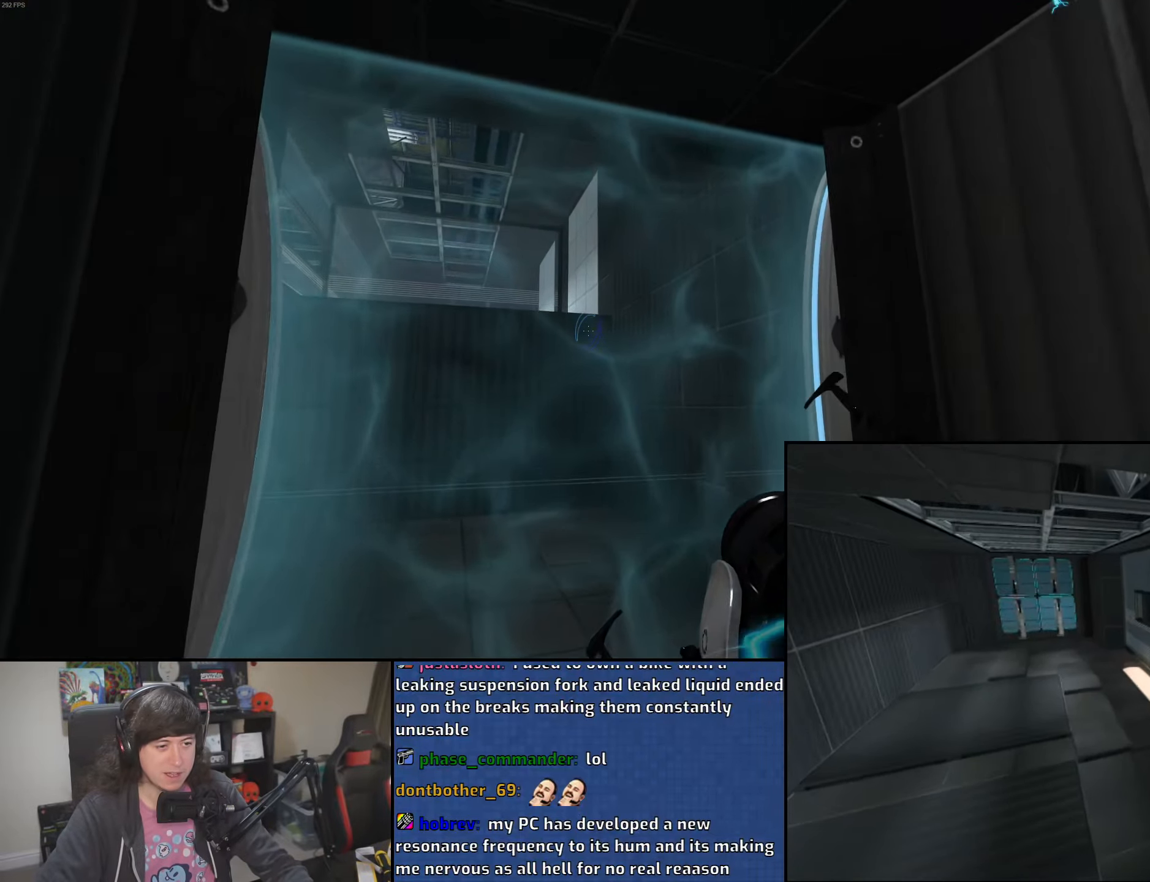
{"keys": ["a", "w"], "mouse": [], "events": [[400, "a", "down"]]}
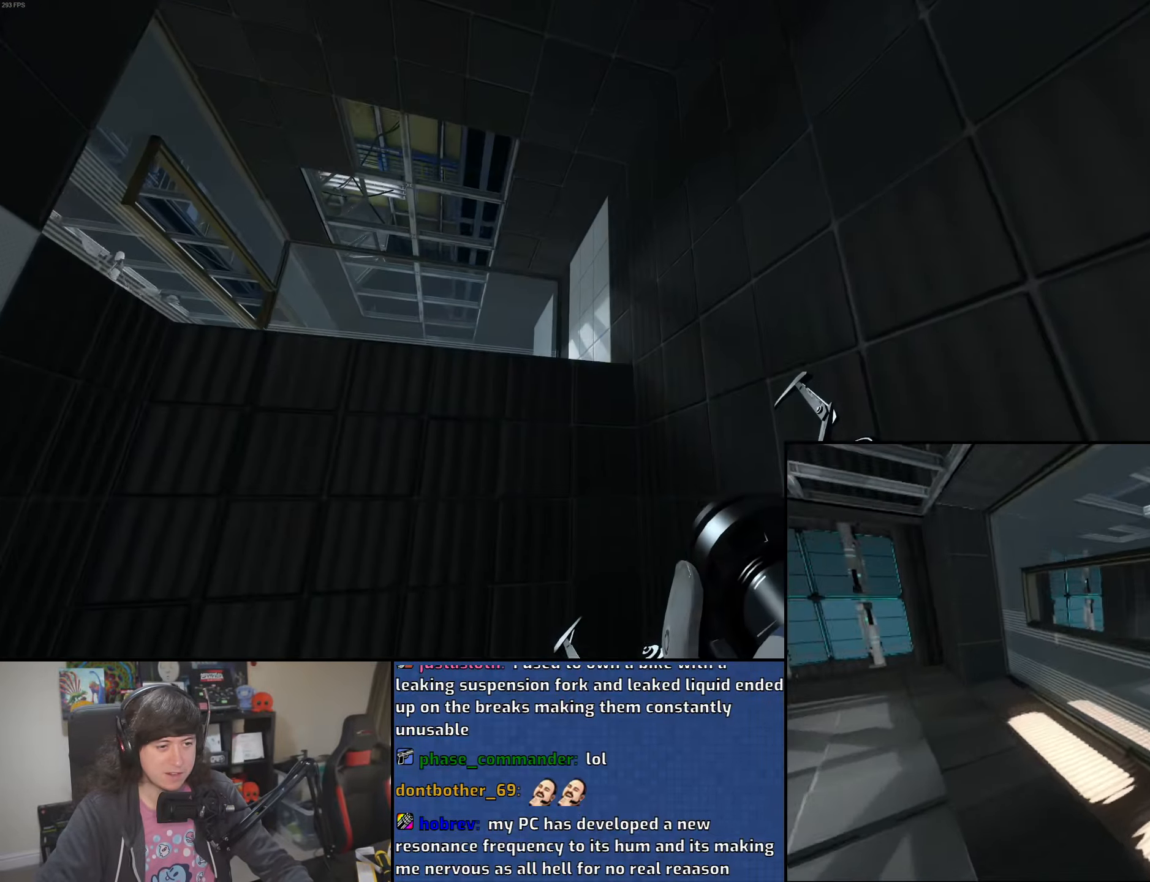
{"keys": ["w"], "mouse": [], "events": [[50, "mouse_left", "down"], [133, "mouse_left", "up"], [383, "a", "up"], [383, "mouse_right", "down"], [483, "mouse_right", "up"]]}
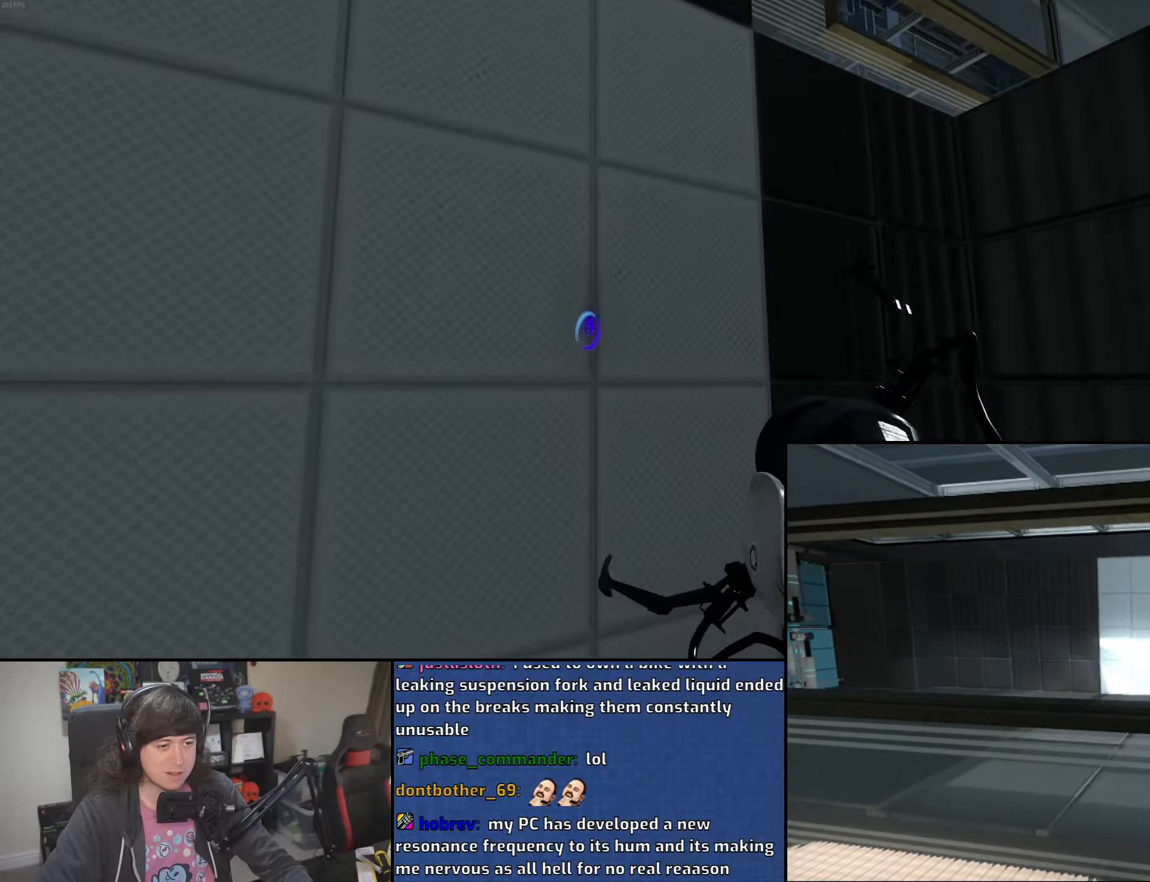
{"keys": ["a"], "mouse": [], "events": [[50, "a", "down"], [133, "w", "up"]]}
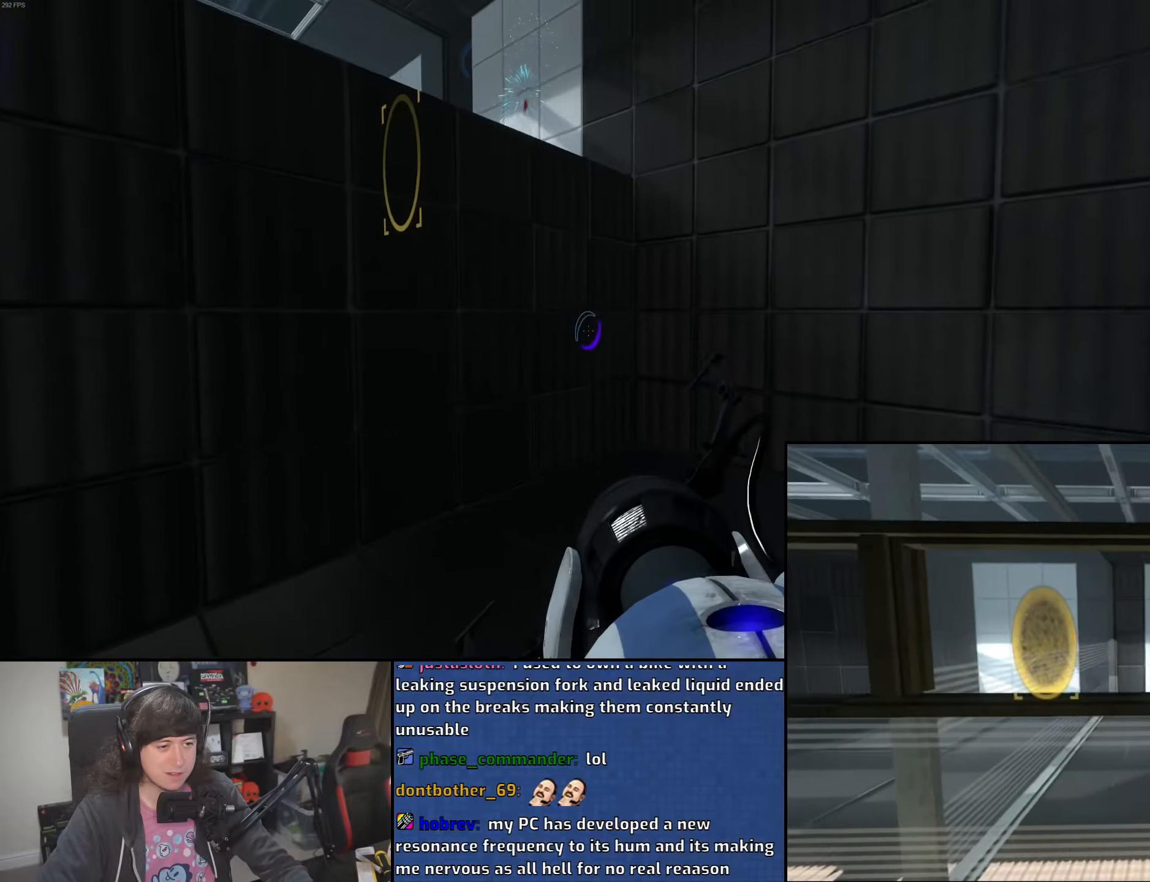
{"keys": ["d", "s"], "mouse": ["wheel"], "events": [[216, "s", "down"], [283, "a", "up"], [400, "d", "down"], [400, "mouse_wheel", "down"]]}
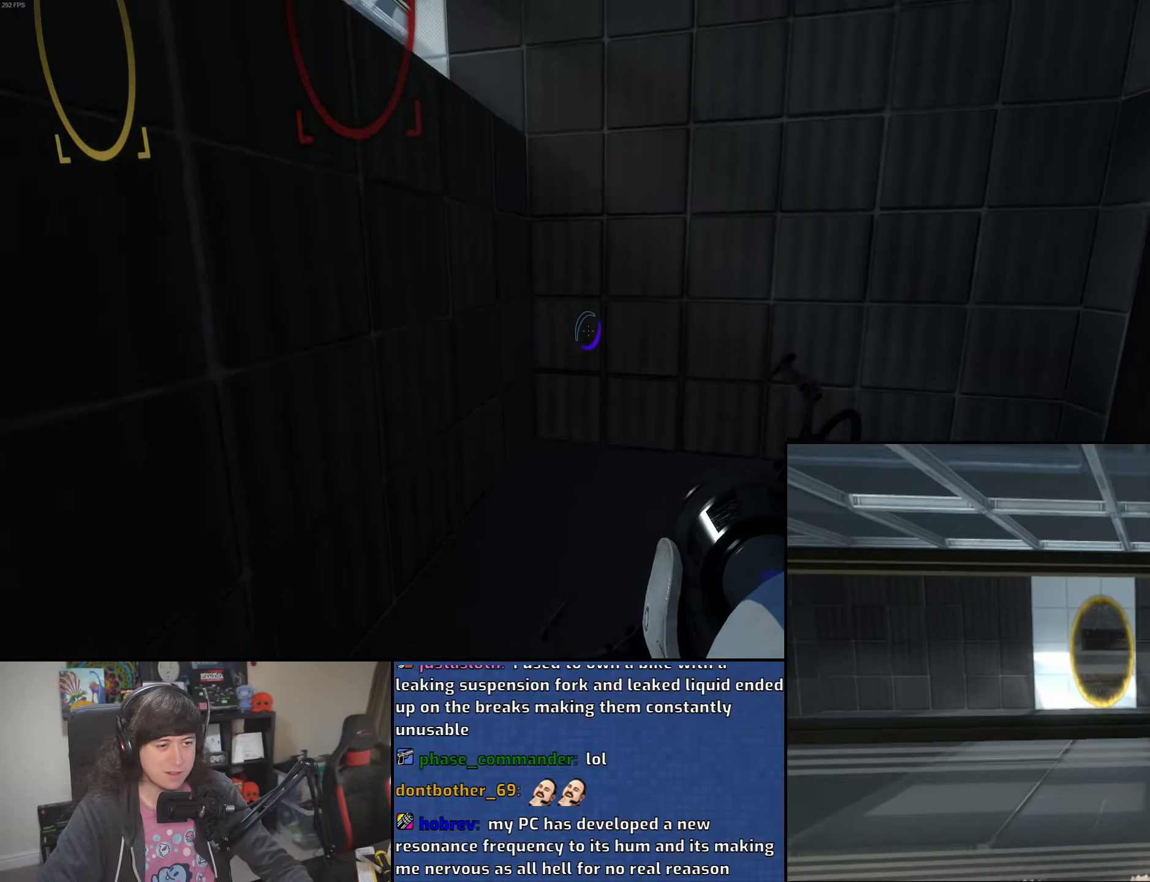
{"keys": [], "mouse": [], "events": [[16, "d", "up"], [133, "mouse_wheel", "up"], [200, "a", "down"], [266, "s", "up"], [416, "a", "up"]]}
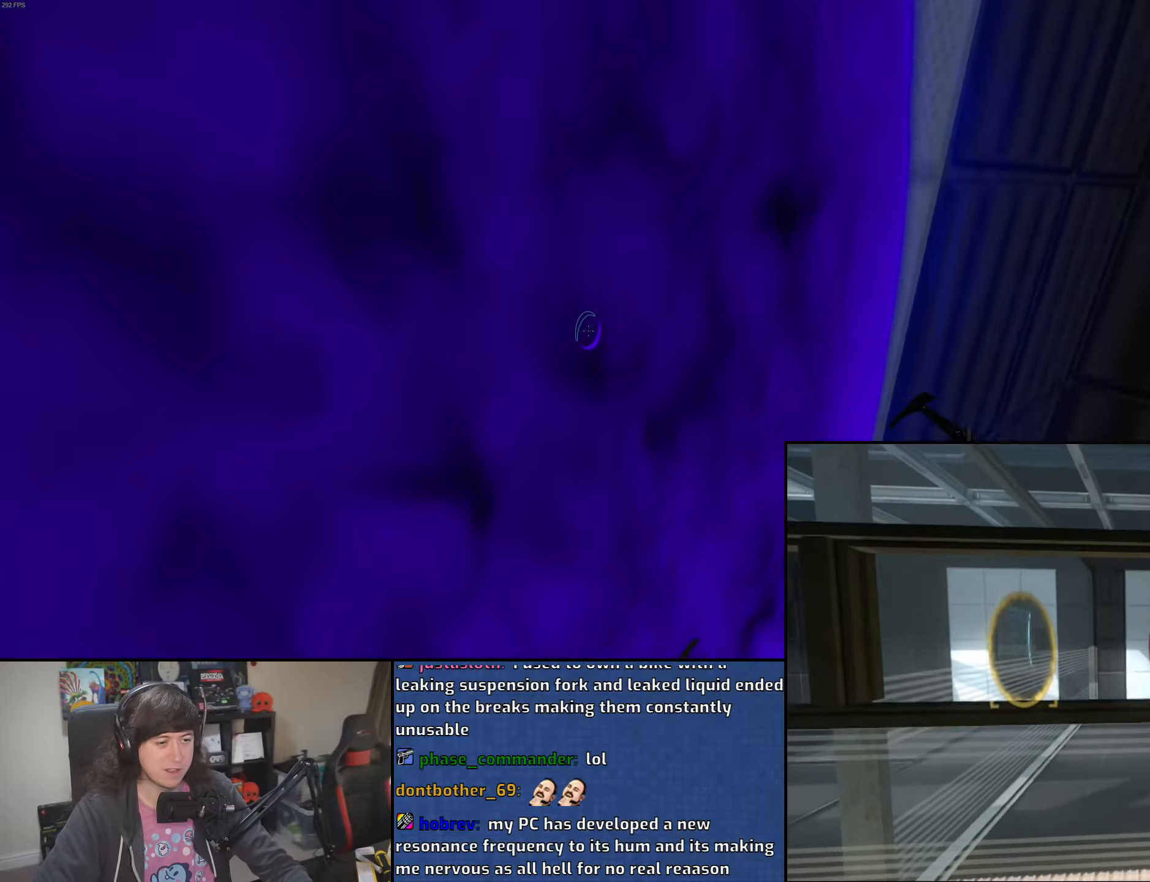
{"keys": [], "mouse": [], "events": [[83, "d", "down"], [300, "d", "up"], [333, "s", "down"], [450, "s", "up"]]}
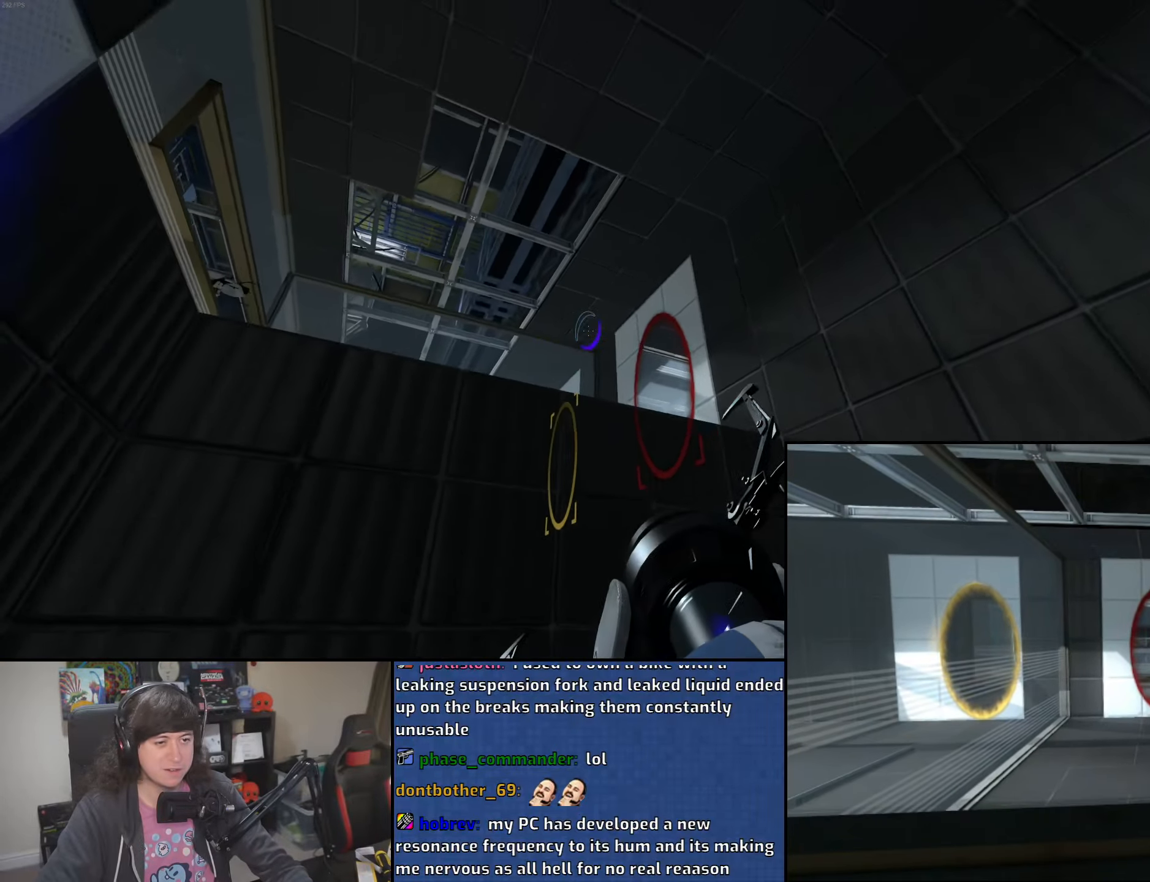
{"keys": ["w"], "mouse": [], "events": [[200, "mouse_left", "down"], [283, "mouse_left", "up"], [350, "w", "down"]]}
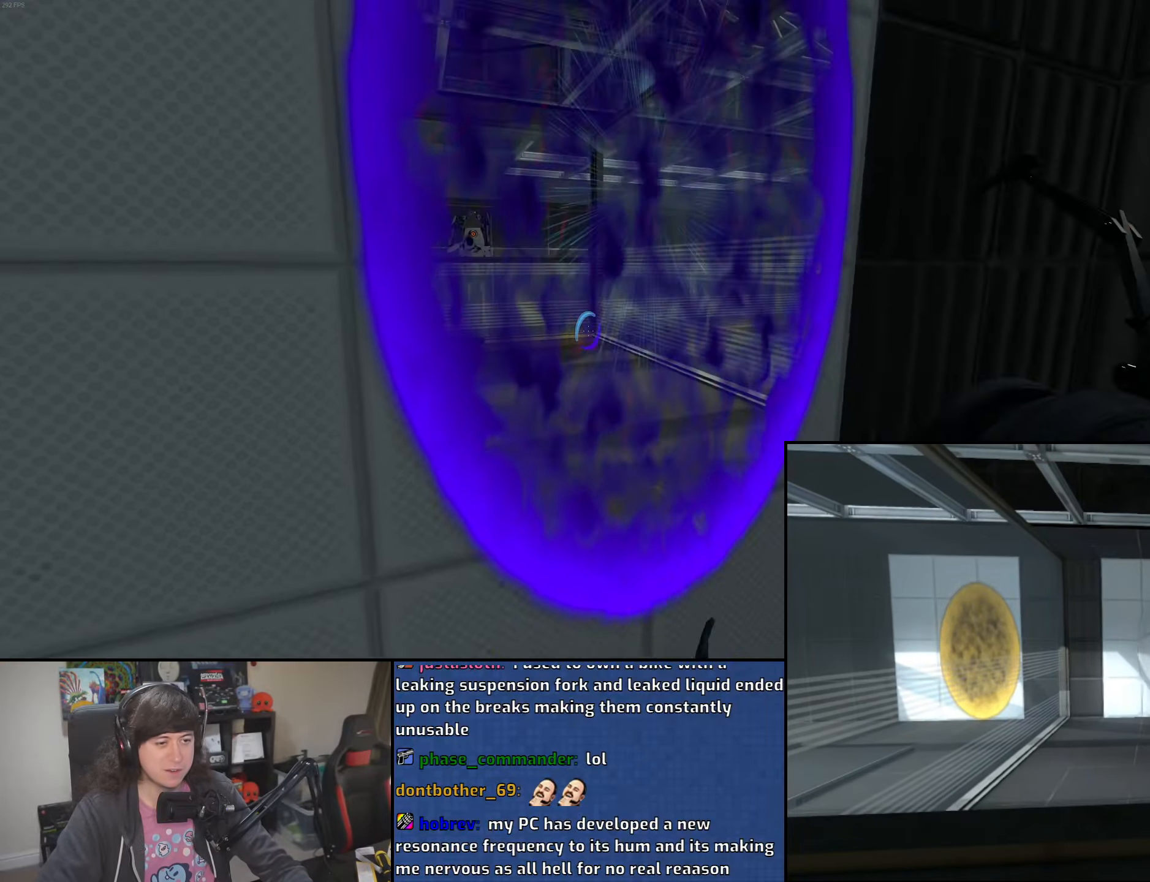
{"keys": ["a", "w"], "mouse": [], "events": [[150, "a", "down"], [150, "mouse_wheel", "down"], [350, "mouse_wheel", "up"]]}
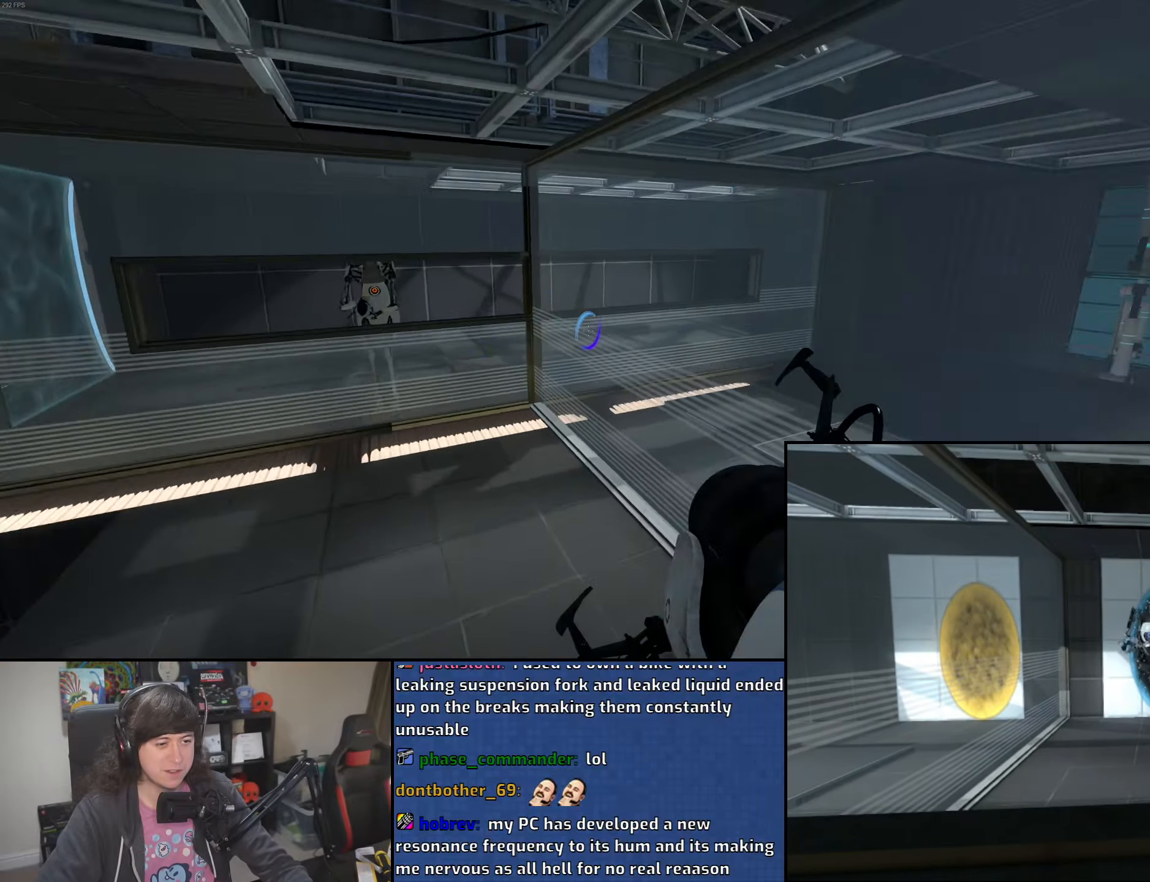
{"keys": ["w"], "mouse": [], "events": [[50, "w", "up"], [166, "s", "down"], [216, "a", "up"], [233, "s", "up"], [383, "w", "down"]]}
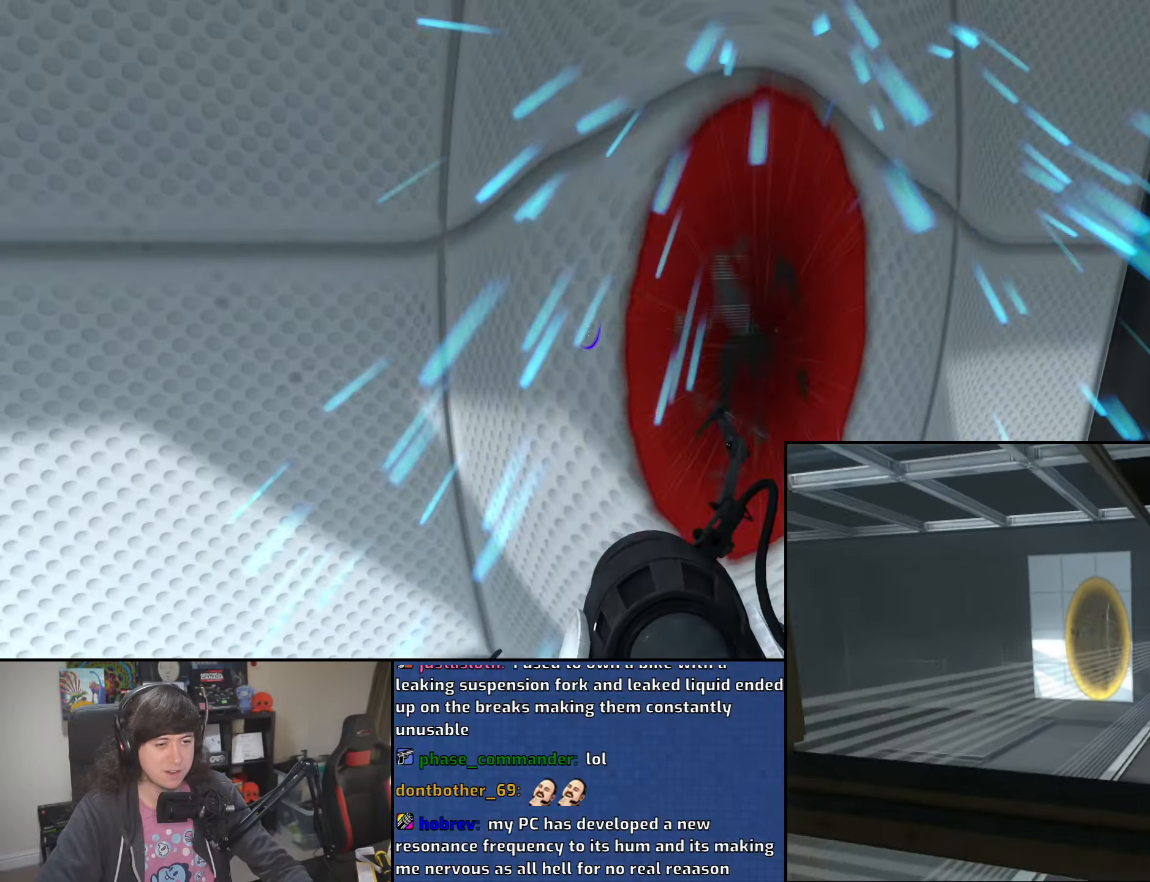
{"keys": ["a", "w"], "mouse": [], "events": [[100, "d", "down"], [183, "mouse_wheel", "down"], [200, "d", "up"], [366, "a", "down"], [383, "mouse_wheel", "up"]]}
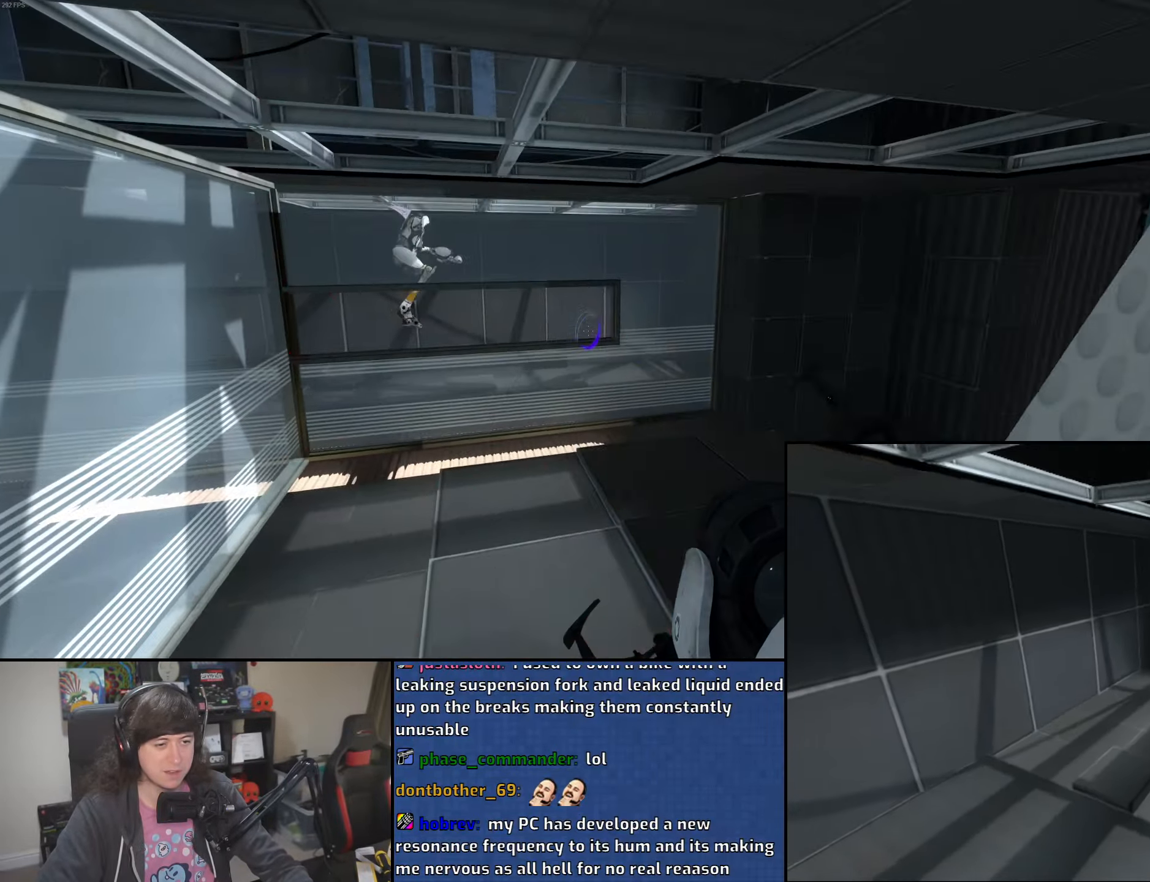
{"keys": ["d", "w"], "mouse": [], "events": [[216, "a", "up"], [333, "d", "down"]]}
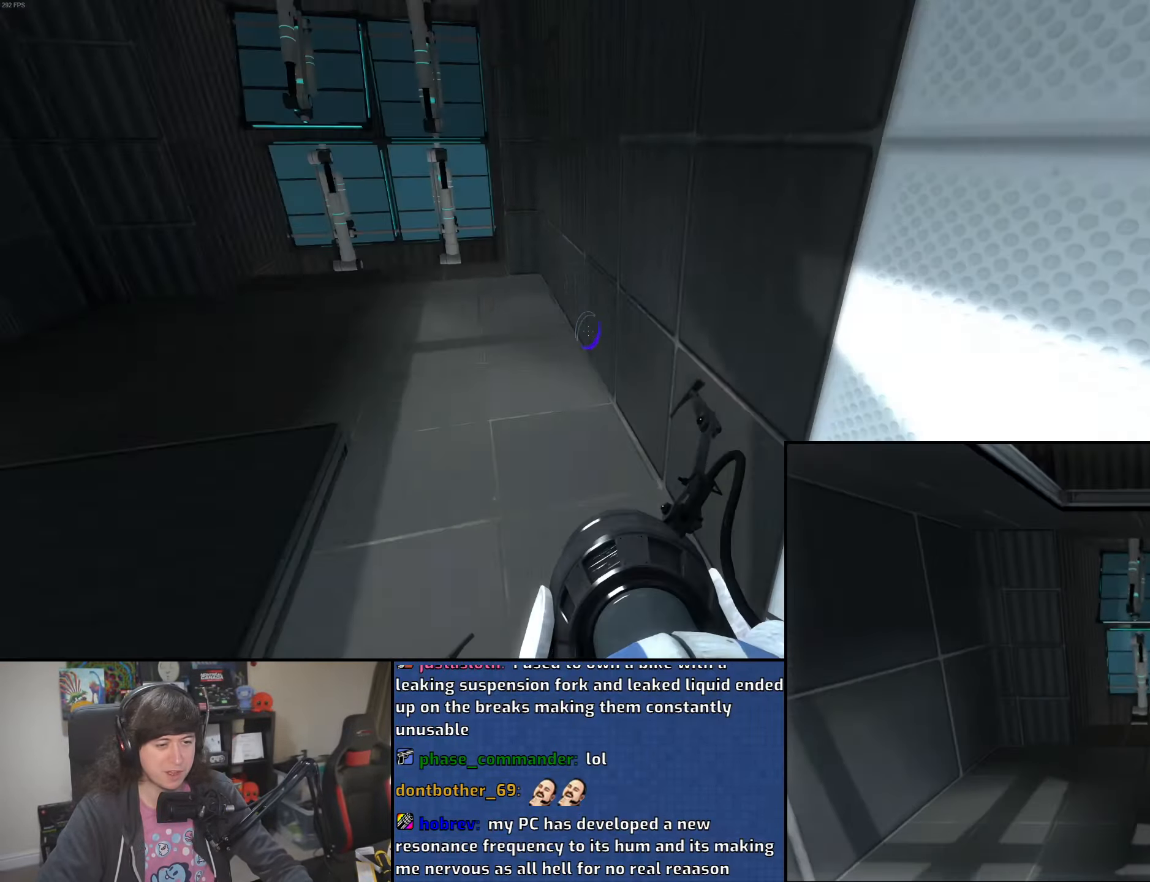
{"keys": ["a"], "mouse": [], "events": [[50, "a", "down"], [50, "d", "up"], [116, "w", "up"], [133, "mouse_wheel", "down"], [383, "mouse_wheel", "up"]]}
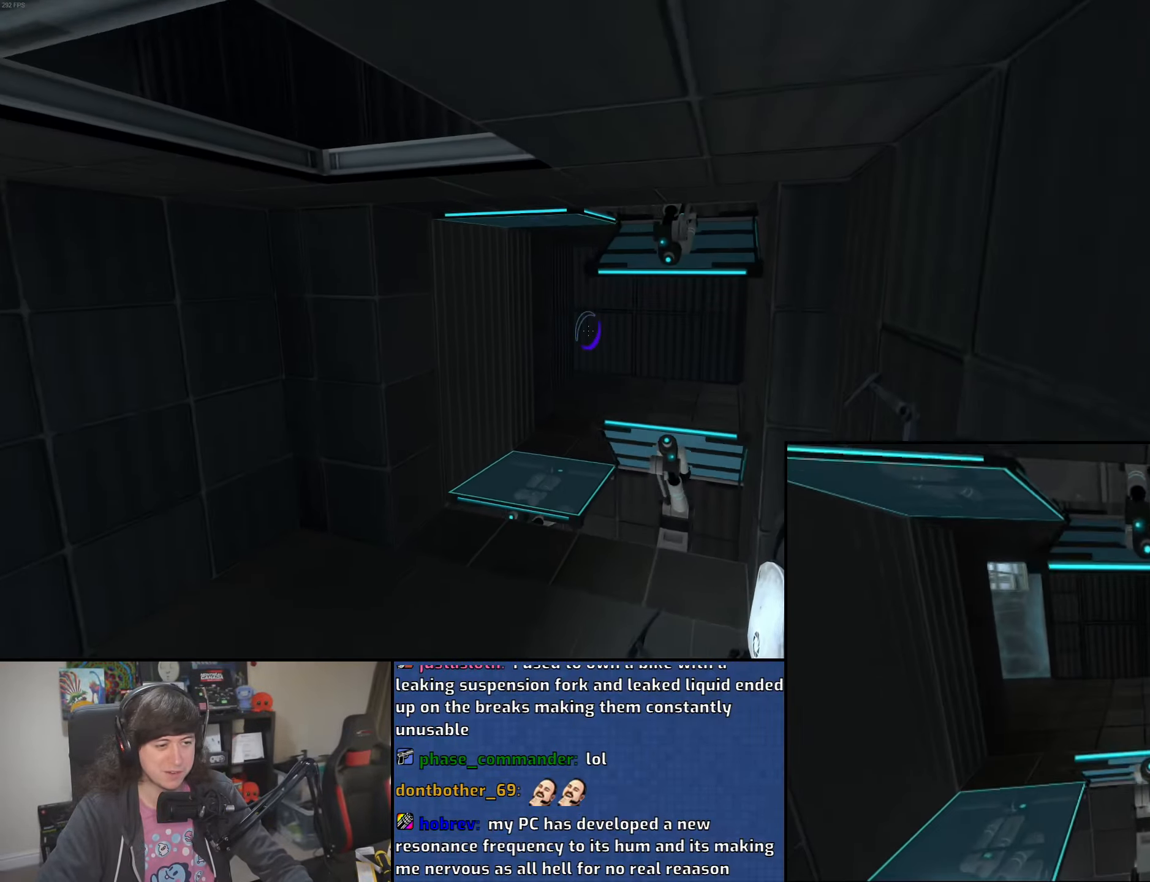
{"keys": ["d"], "mouse": ["wheel"], "events": [[183, "d", "down"], [233, "a", "up"], [383, "mouse_wheel", "down"]]}
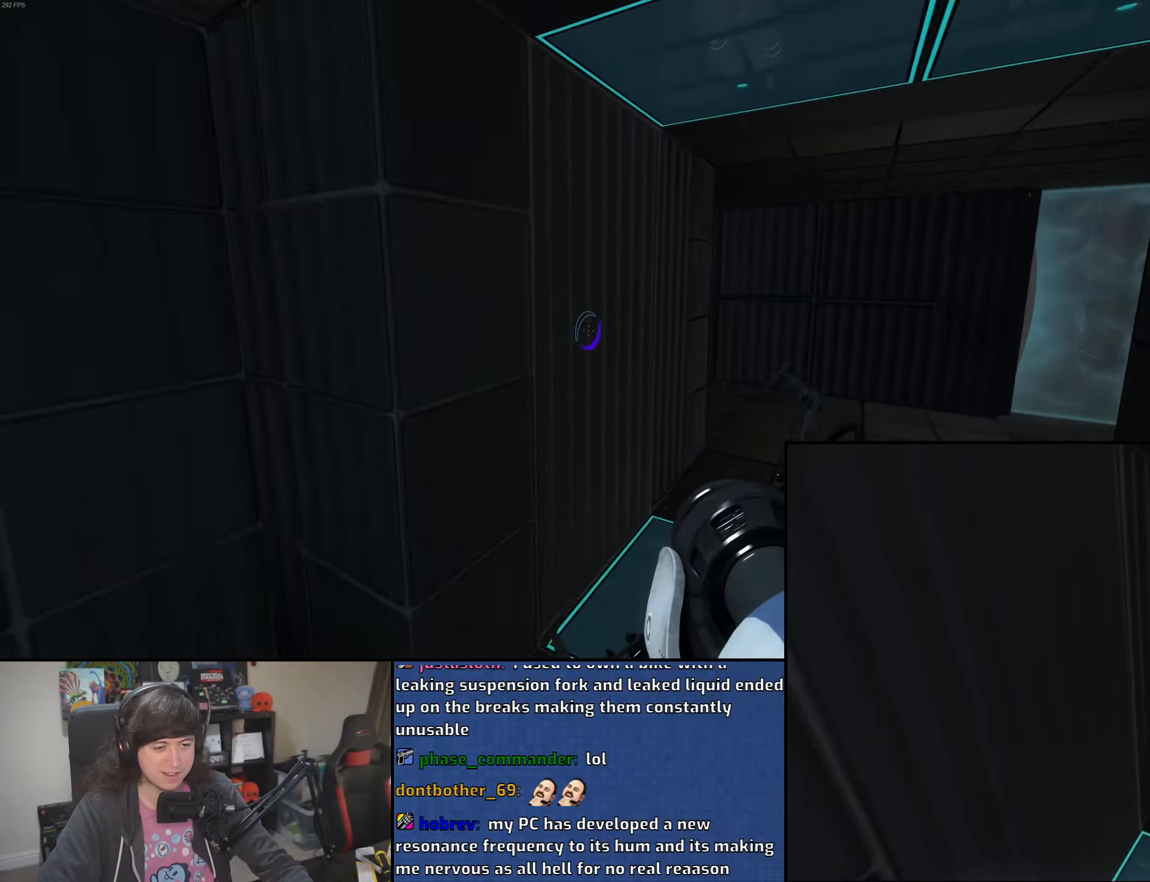
{"keys": ["a"], "mouse": [], "events": [[133, "mouse_wheel", "up"], [366, "a", "down"], [416, "d", "up"]]}